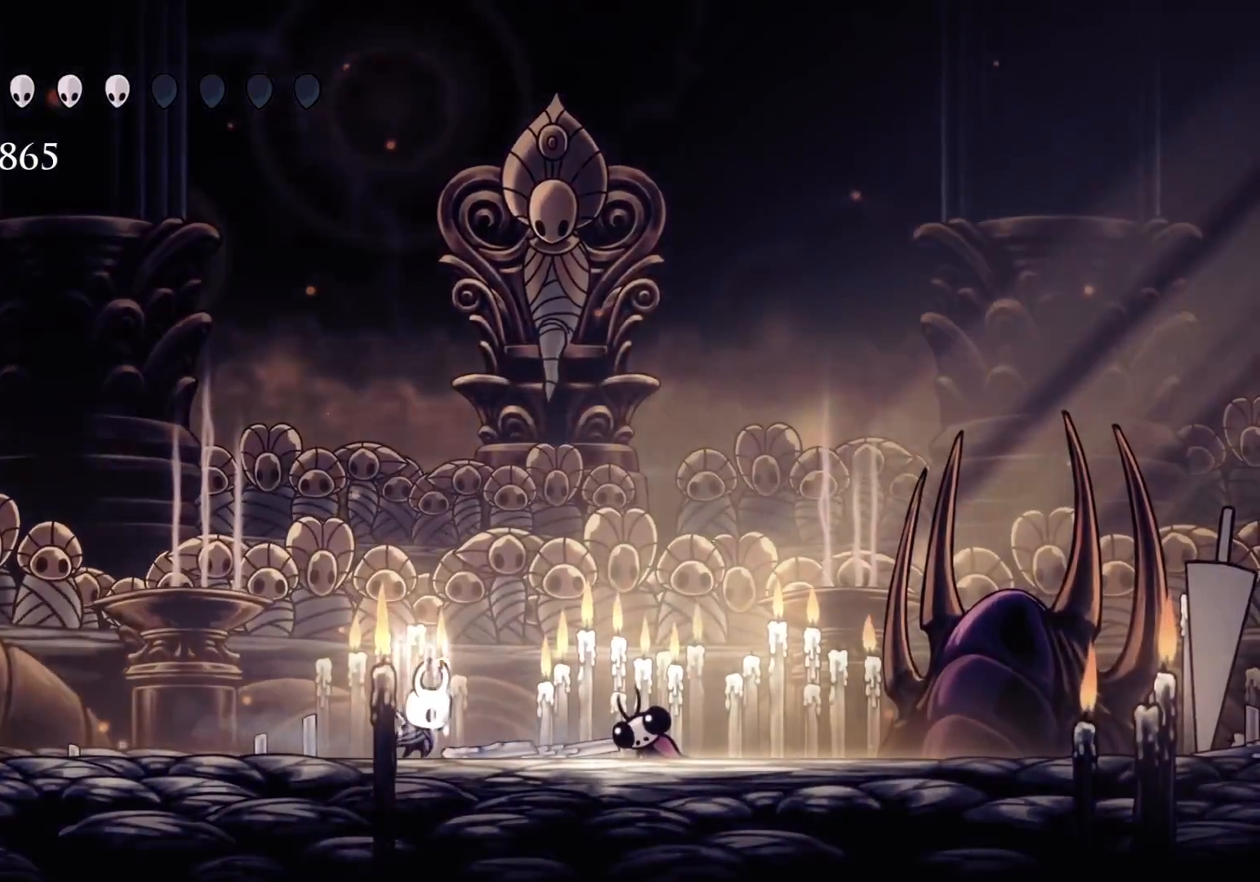
Gameplay with keyboard and mouse; each line is a JSON object with the keys and mouse buttons held at the frame after it. "events" lists presses ("down") and releases ("up") of "1", "2", "3", "4", "5", "a", "alt", "c", "ctrl", "d", "e", "f", "q", "r", "s", "shift", "space", "tab", "v", "w", "x", "z", "mouse_left", "mouse_middle", "mouse_right", "mouse_wheel_up" and "mouse_wheel_down" between this image and that frame as [ms after this image, input, new state], when the widget could be followed in between. "mouse_left", "mouse_middle", "mouse_right", "mouse_wheel_up", "mouse_wheel_down" = the "left", "middle", "right", "wheel_up", "wheel_down" buttons of the "mouse" list. No other keys are recorded. Mouse movement is not recorded.
{"keys": ["q"], "mouse": [], "events": []}
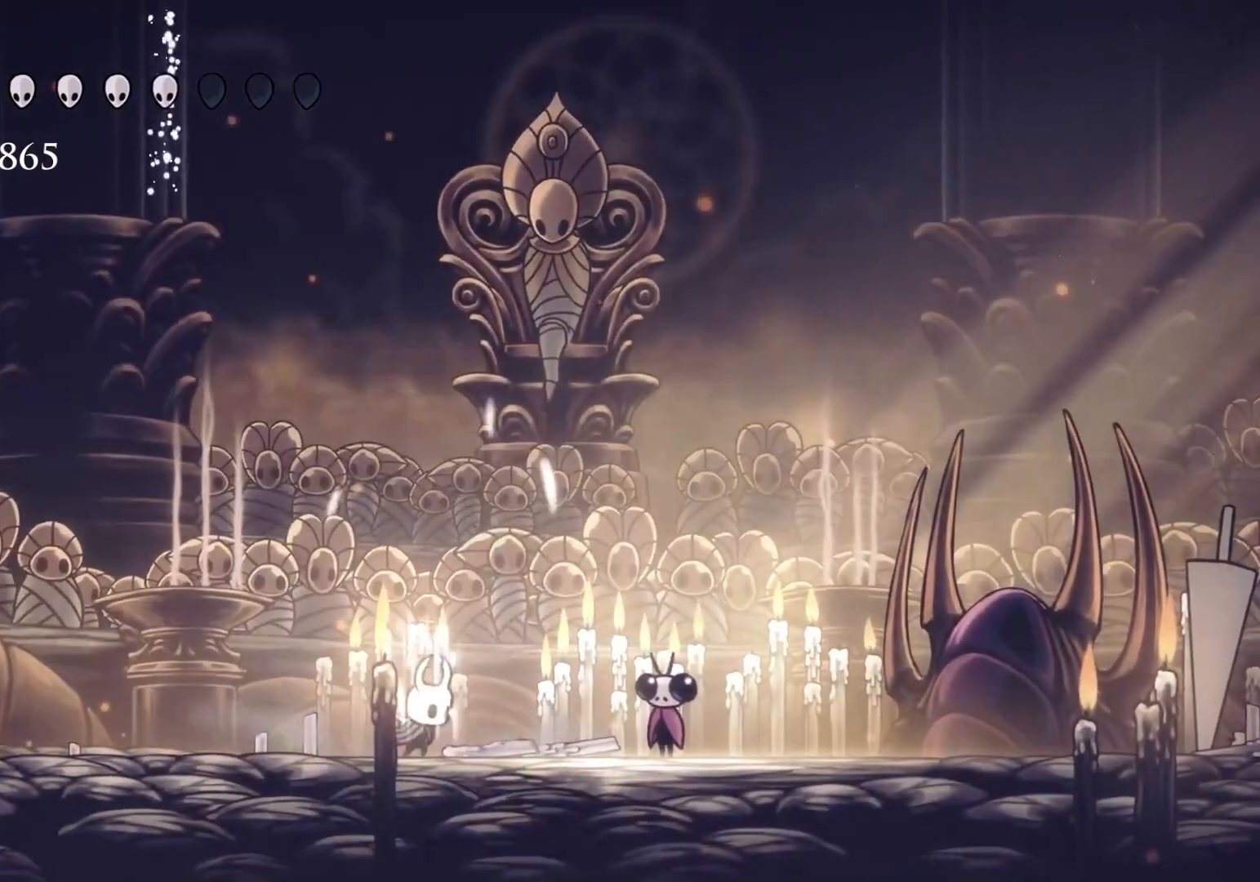
{"keys": ["q"], "mouse": [], "events": []}
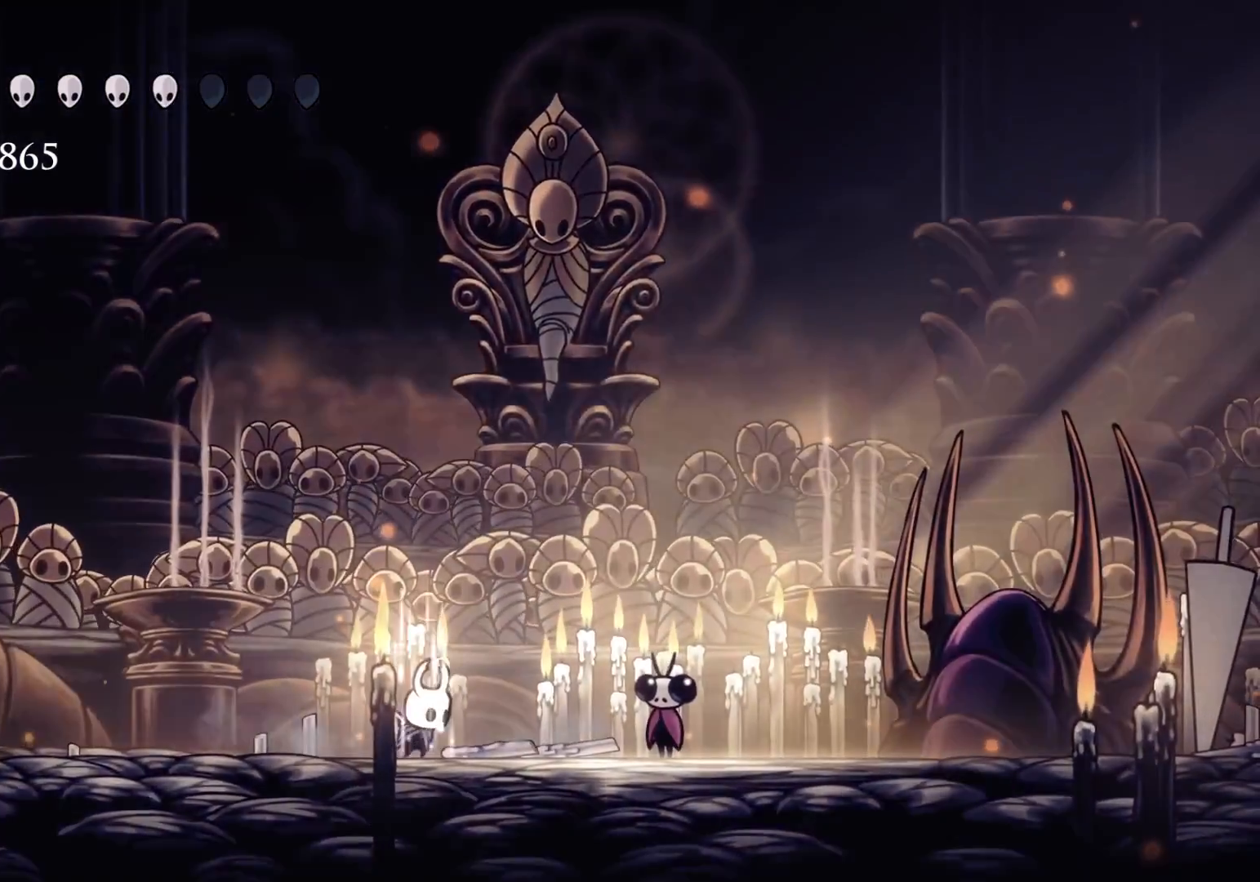
{"keys": ["q"], "mouse": [], "events": []}
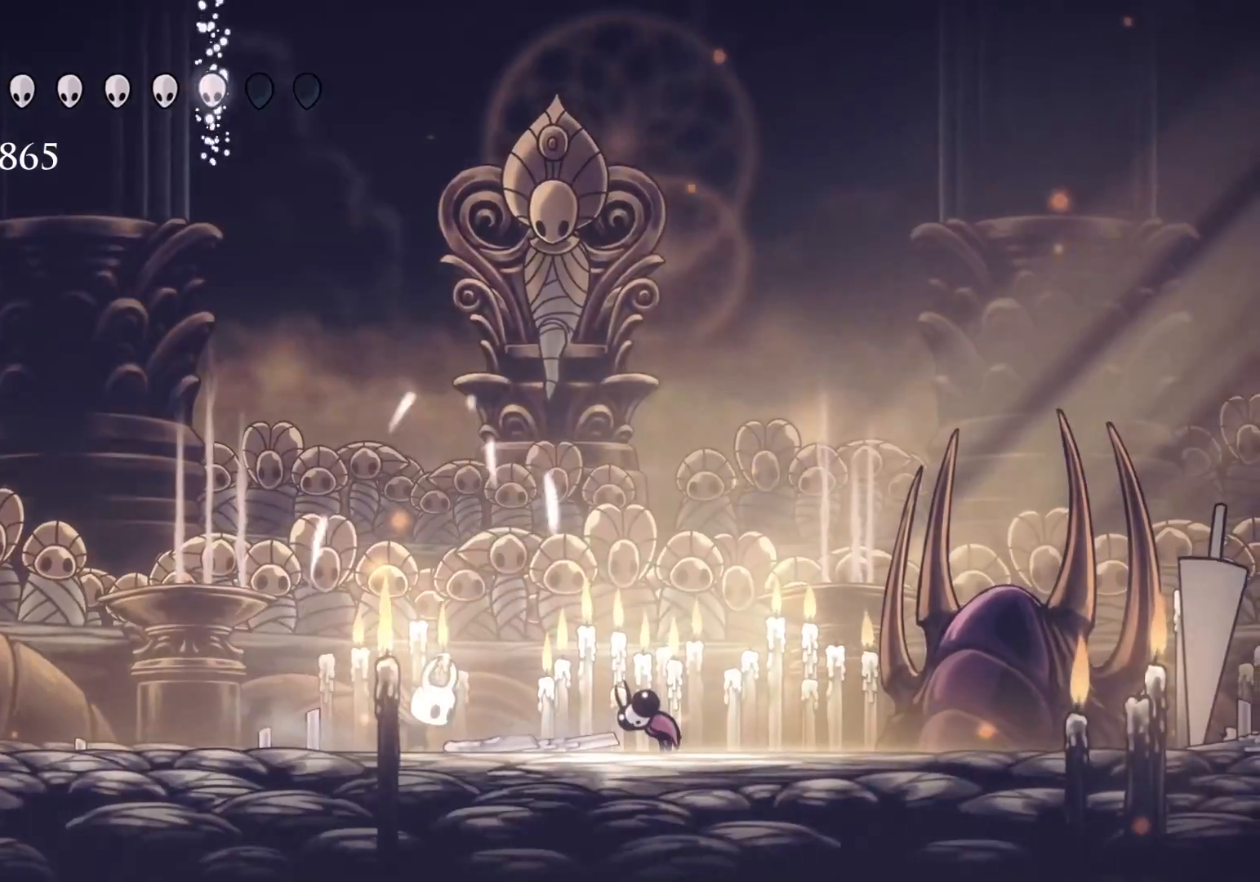
{"keys": ["q"], "mouse": [], "events": []}
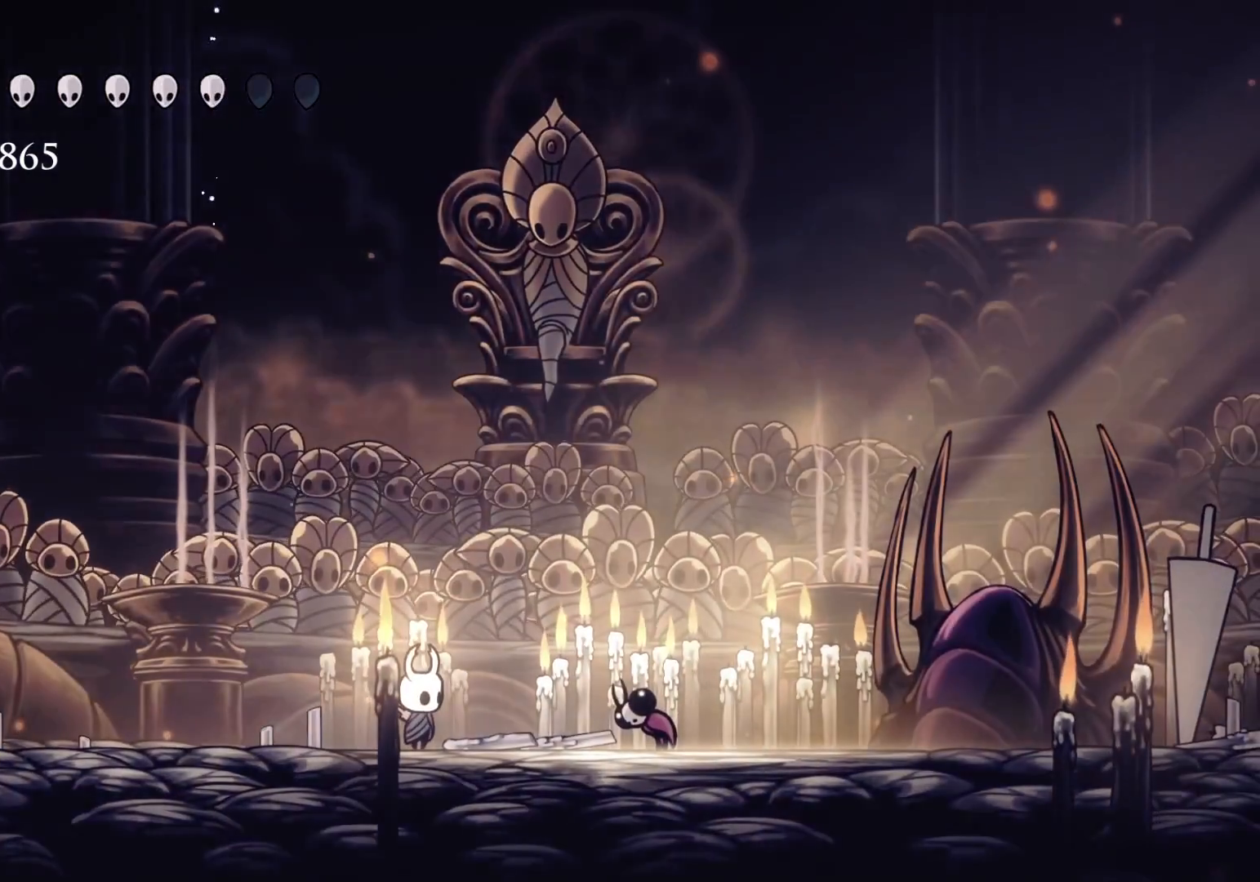
{"keys": [], "mouse": [], "events": [[216, "q", "up"]]}
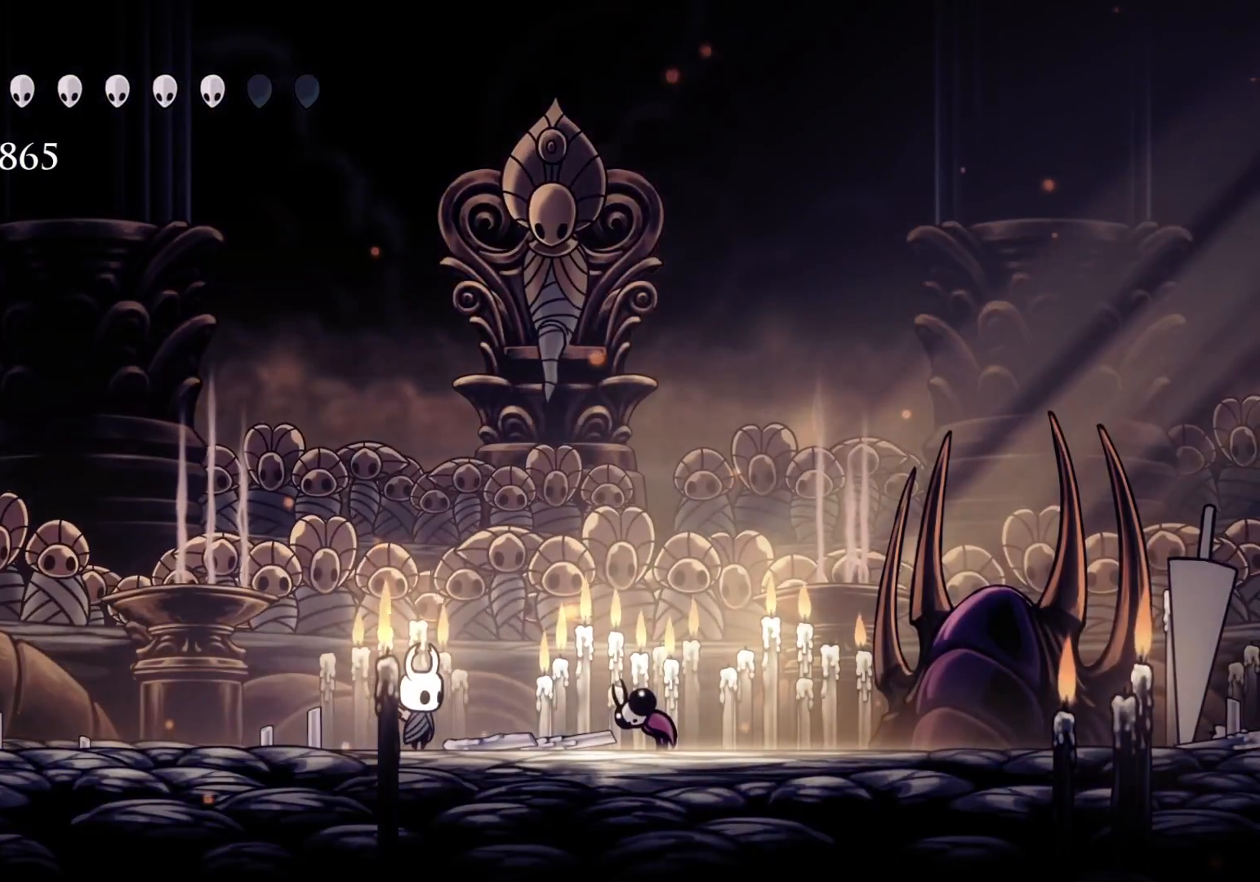
{"keys": [], "mouse": [], "events": []}
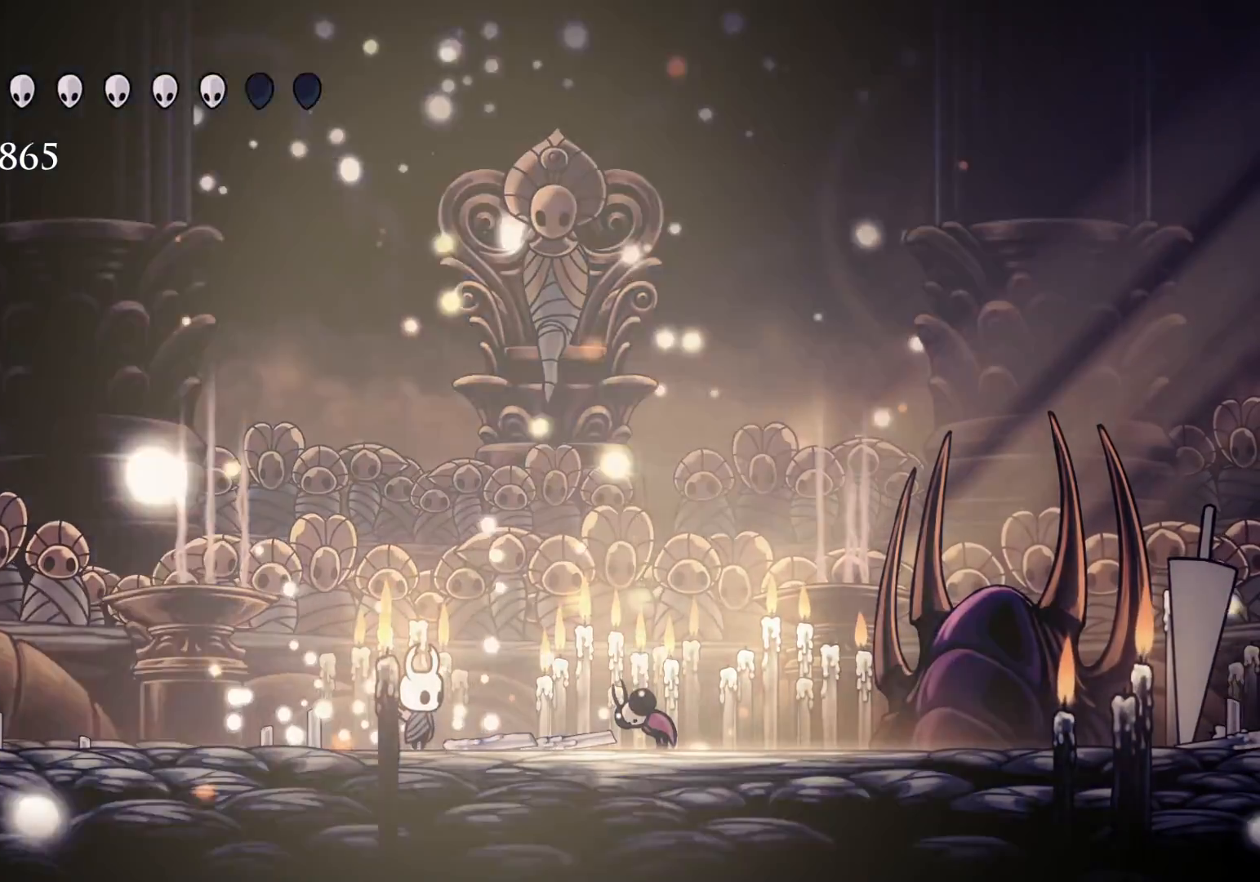
{"keys": [], "mouse": [], "events": []}
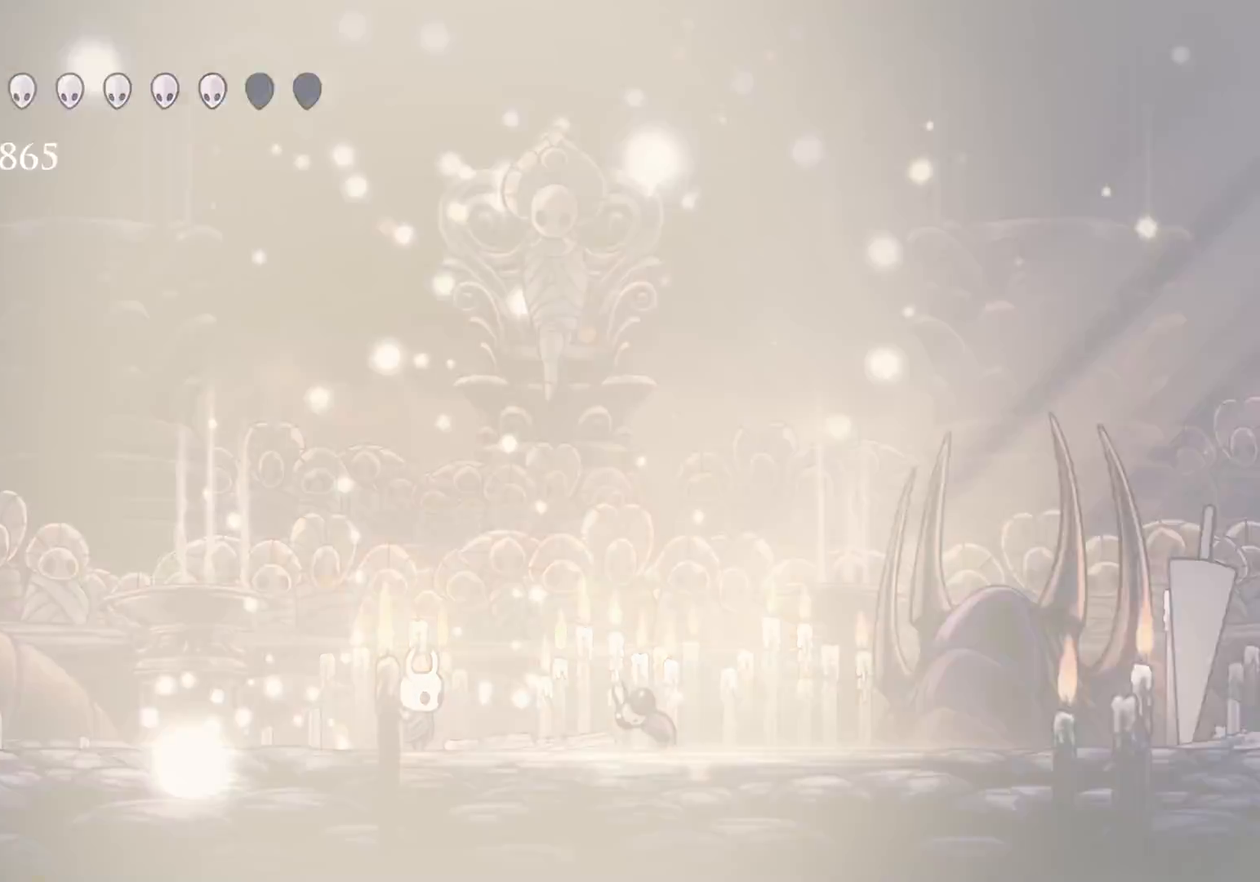
{"keys": [], "mouse": [], "events": []}
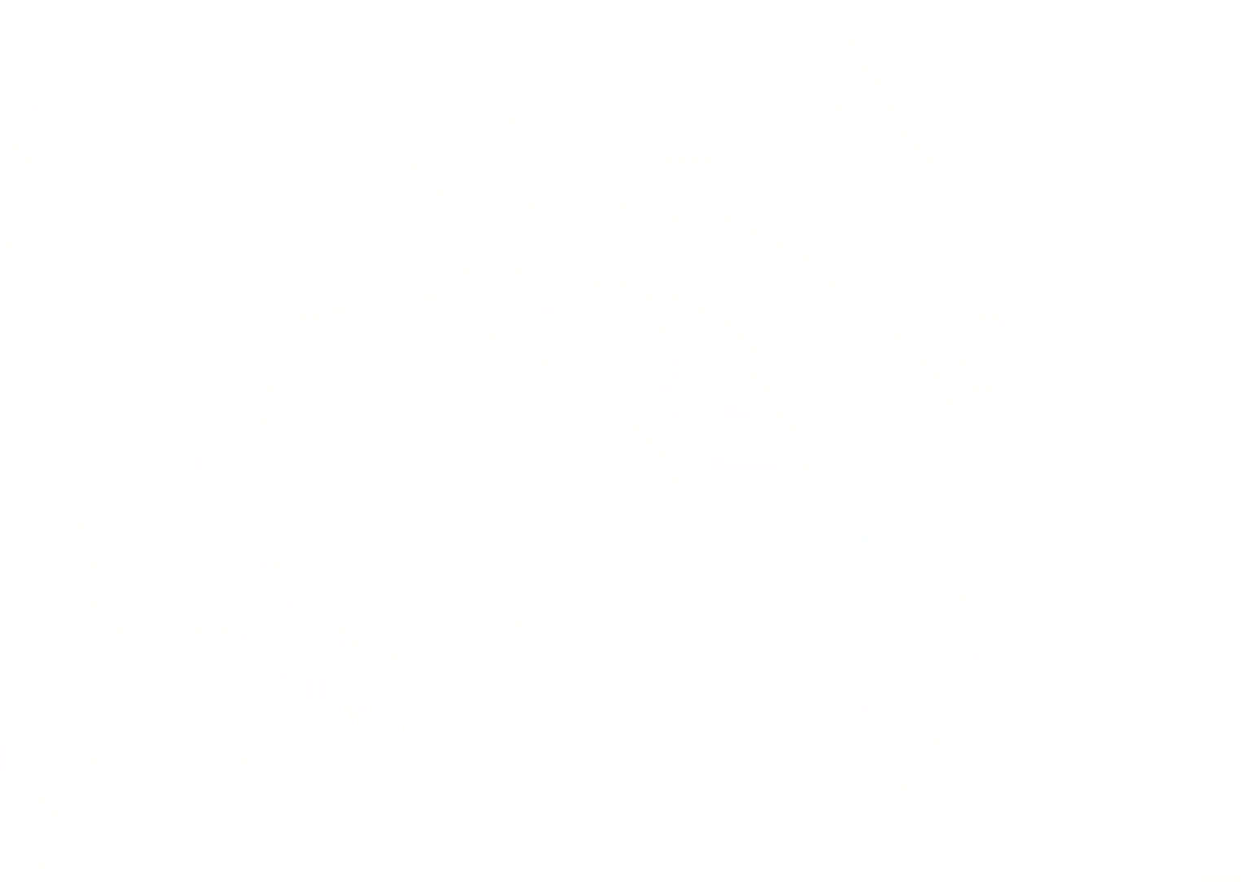
{"keys": [], "mouse": [], "events": []}
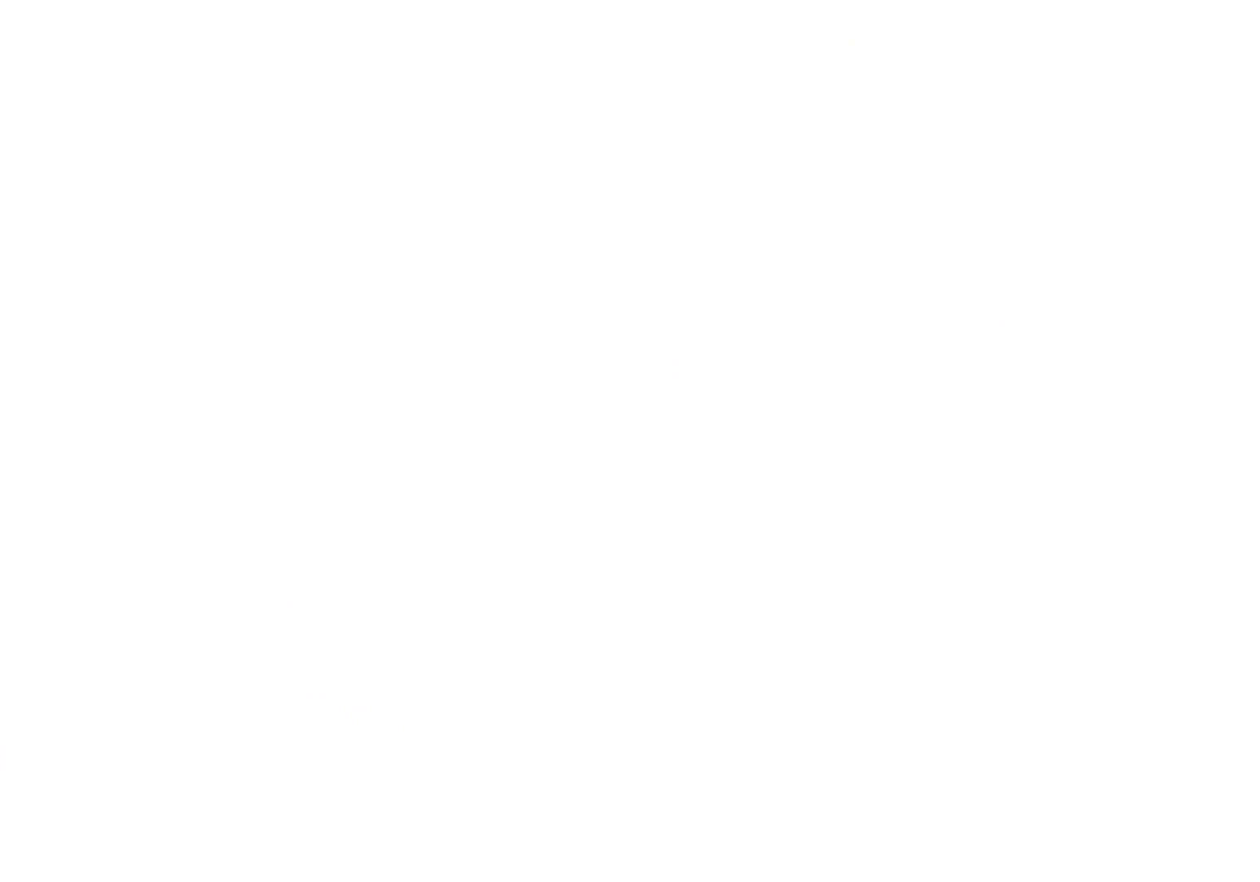
{"keys": [], "mouse": [], "events": []}
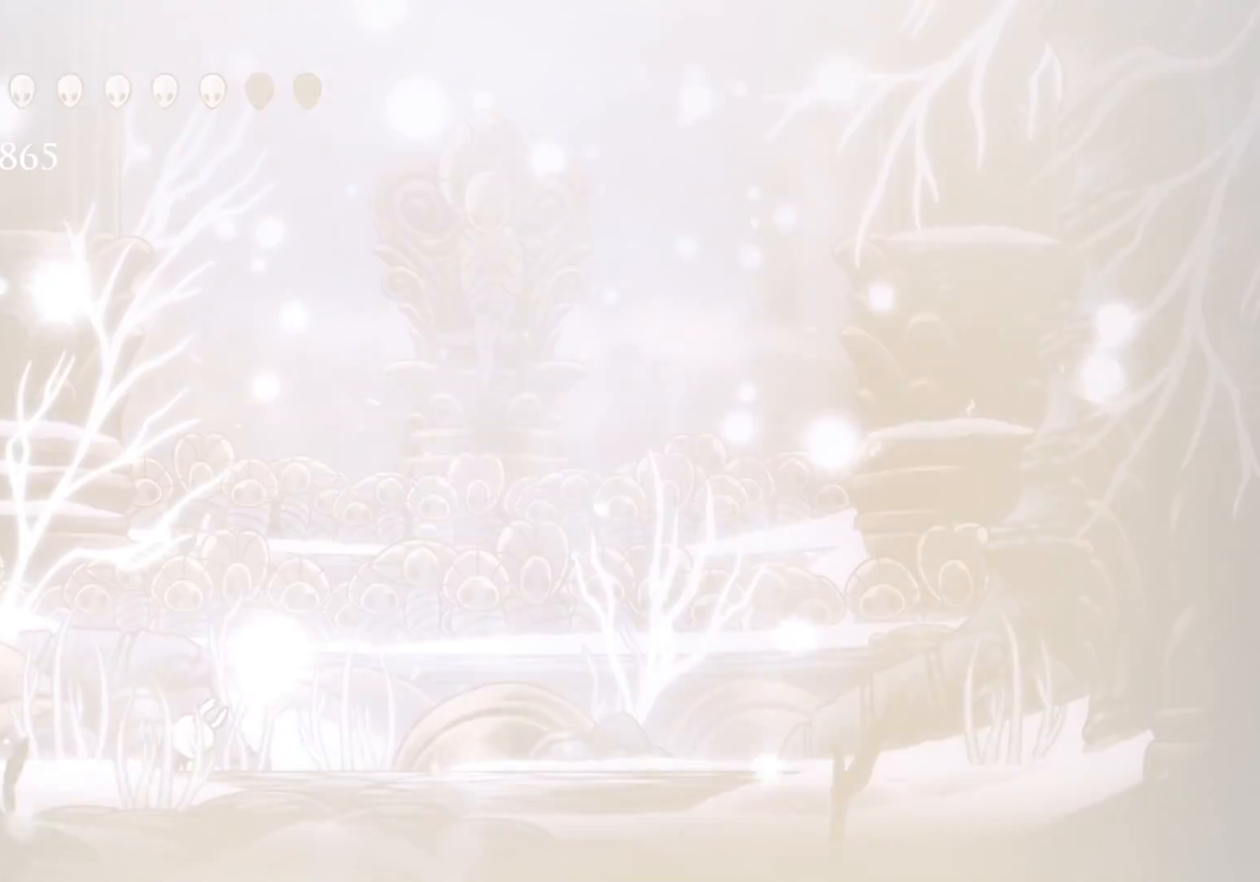
{"keys": [], "mouse": [], "events": []}
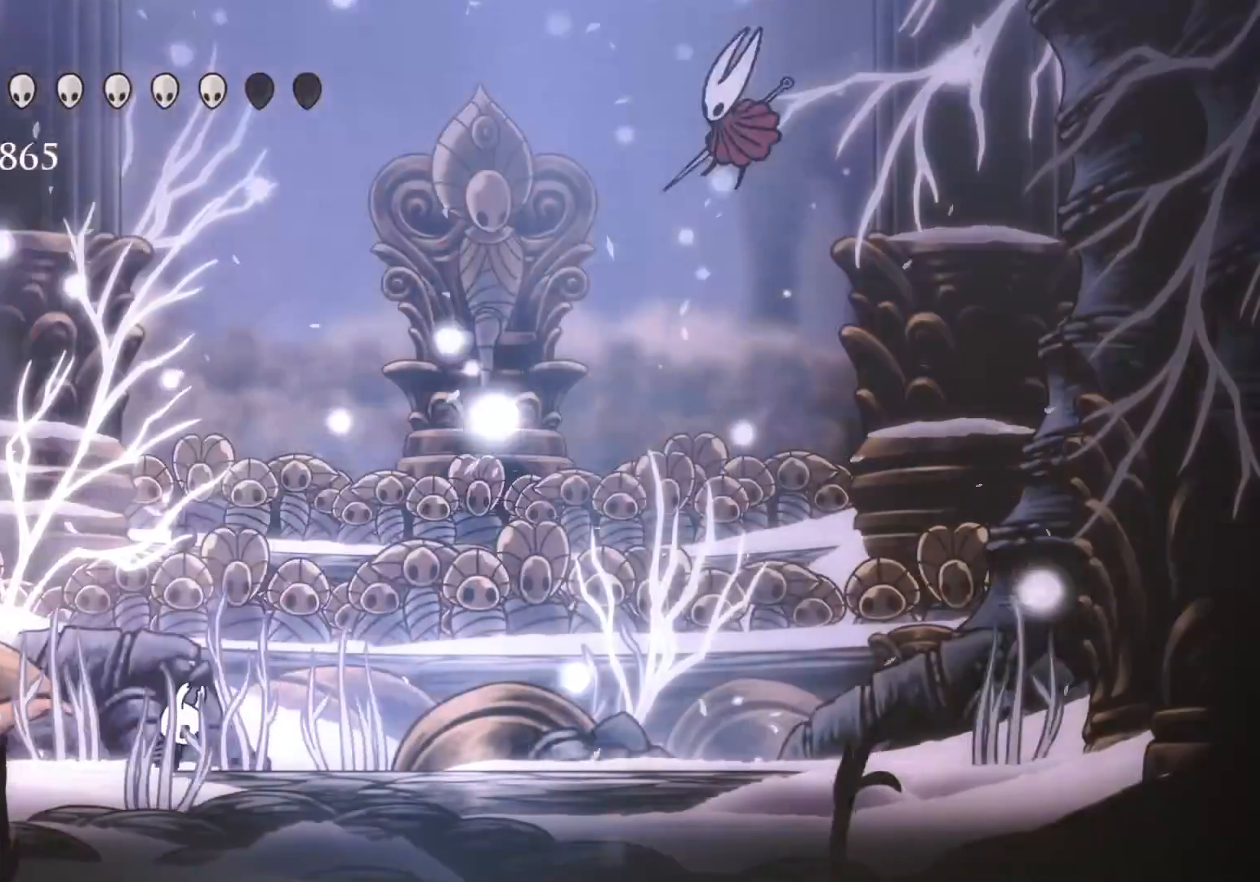
{"keys": [], "mouse": [], "events": []}
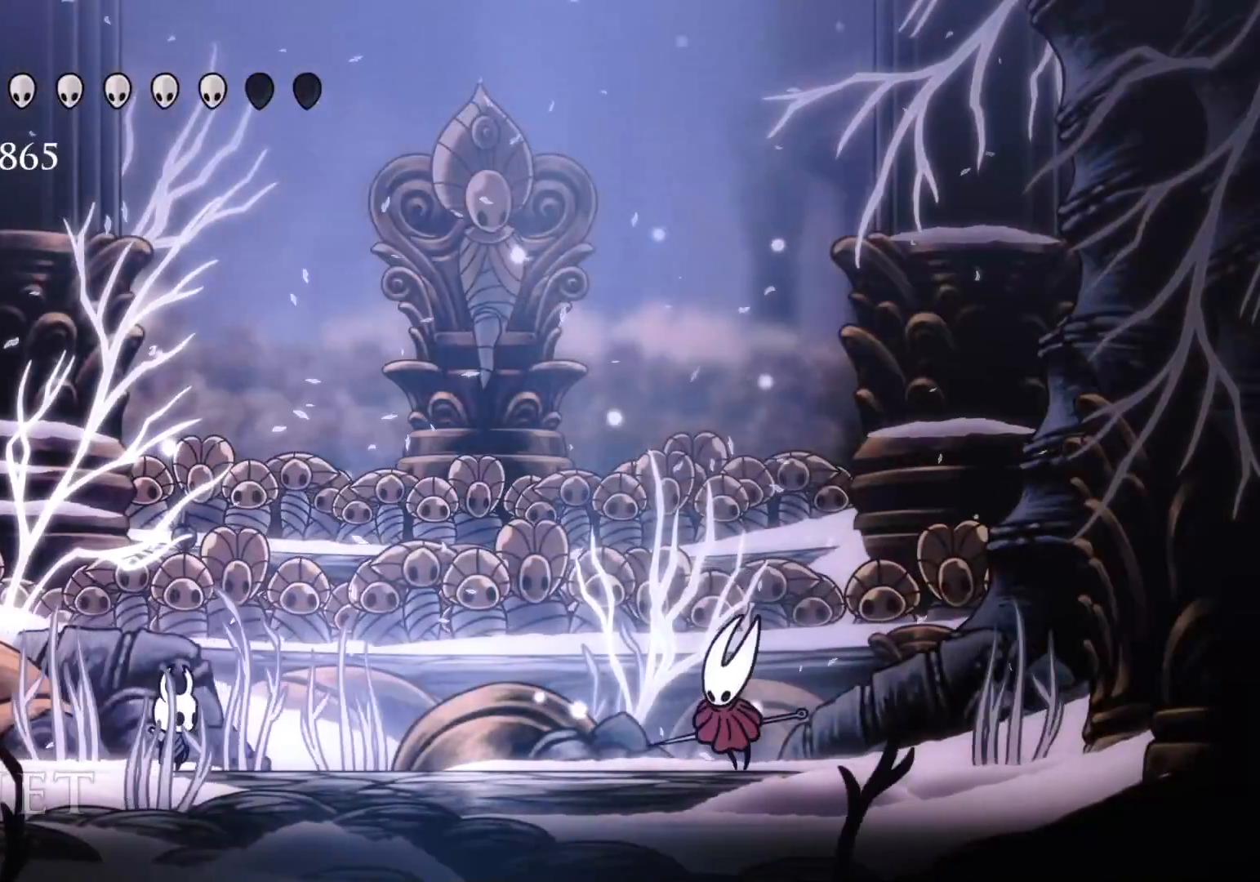
{"keys": [], "mouse": [], "events": []}
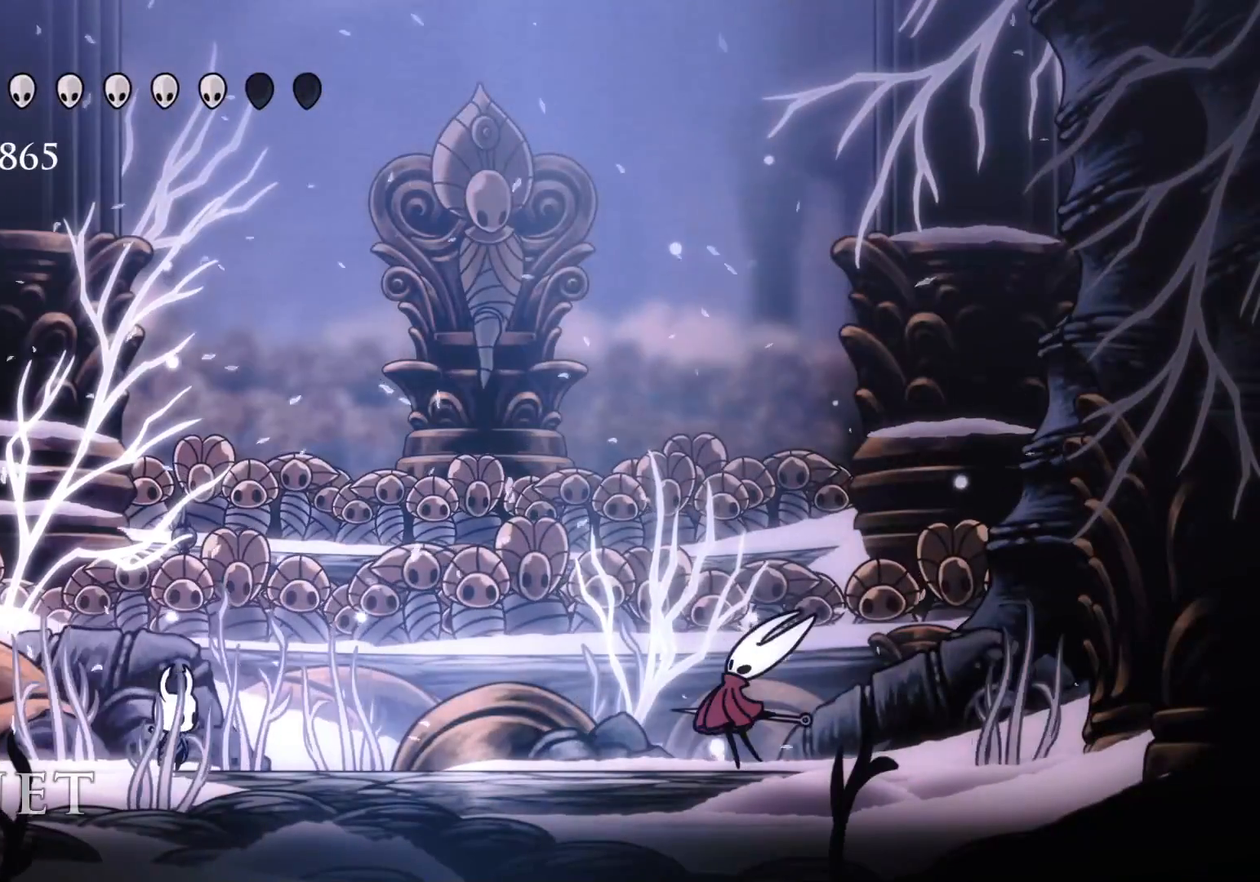
{"keys": [], "mouse": [], "events": []}
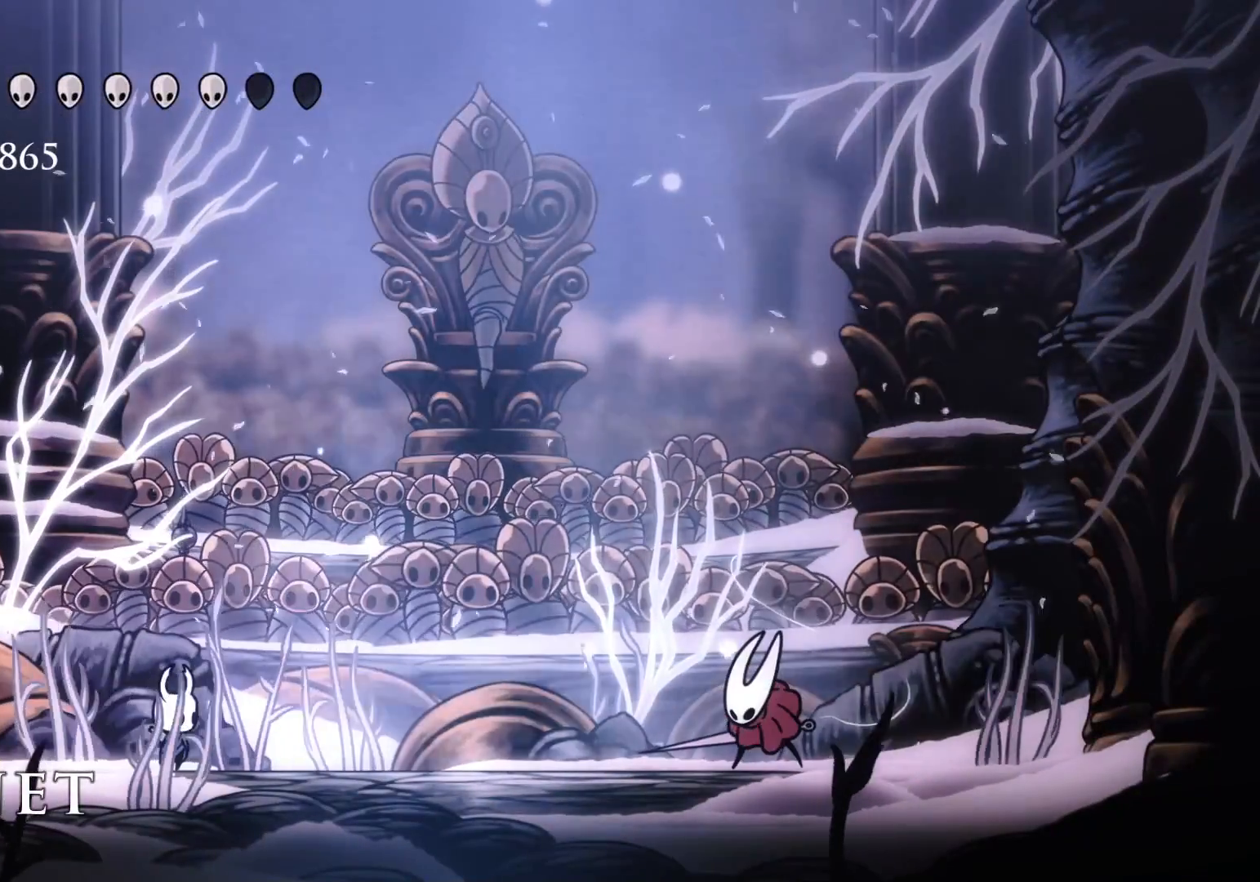
{"keys": ["f"], "mouse": [], "events": [[250, "f", "down"]]}
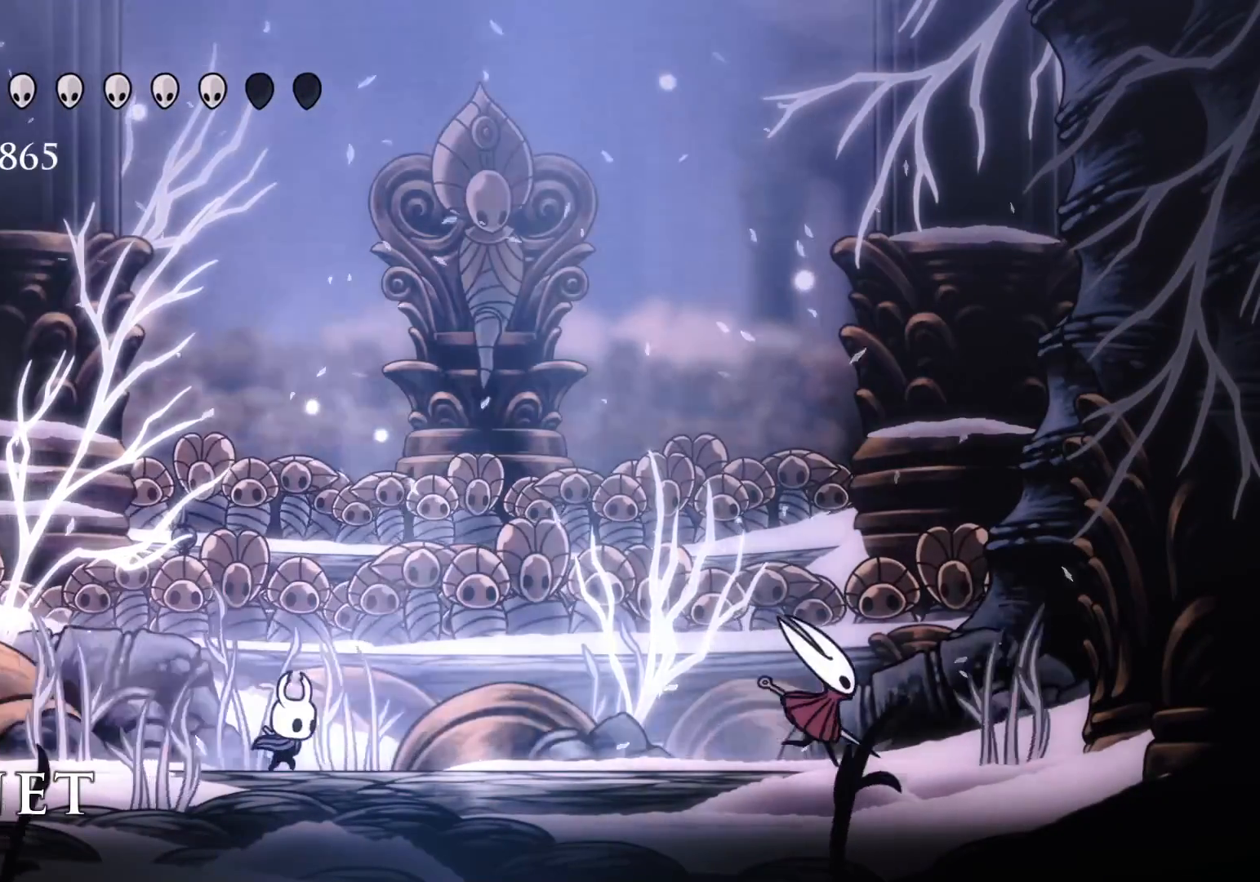
{"keys": ["s"], "mouse": [], "events": [[133, "f", "up"], [133, "s", "down"], [316, "s", "up"], [366, "f", "down"], [500, "f", "up"], [500, "s", "down"]]}
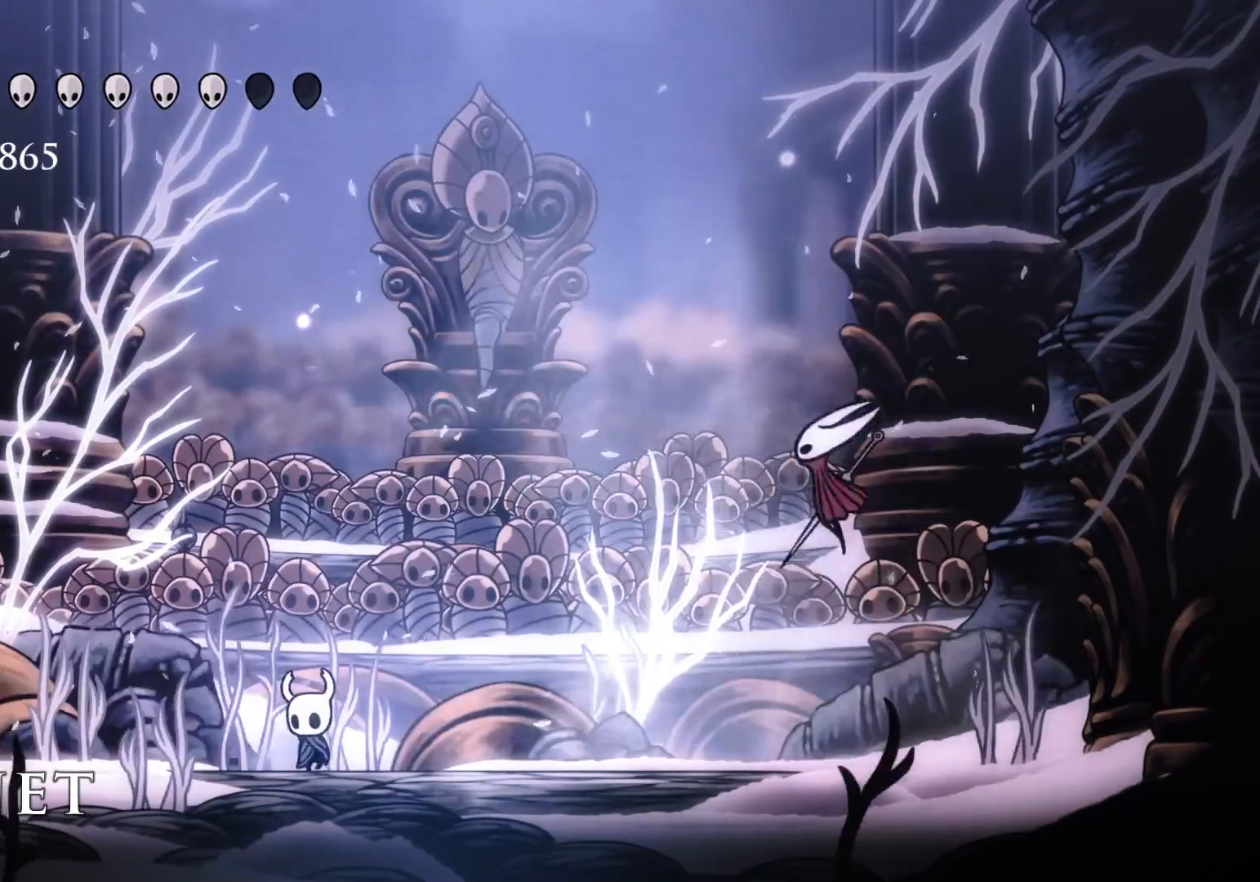
{"keys": ["s"], "mouse": [], "events": []}
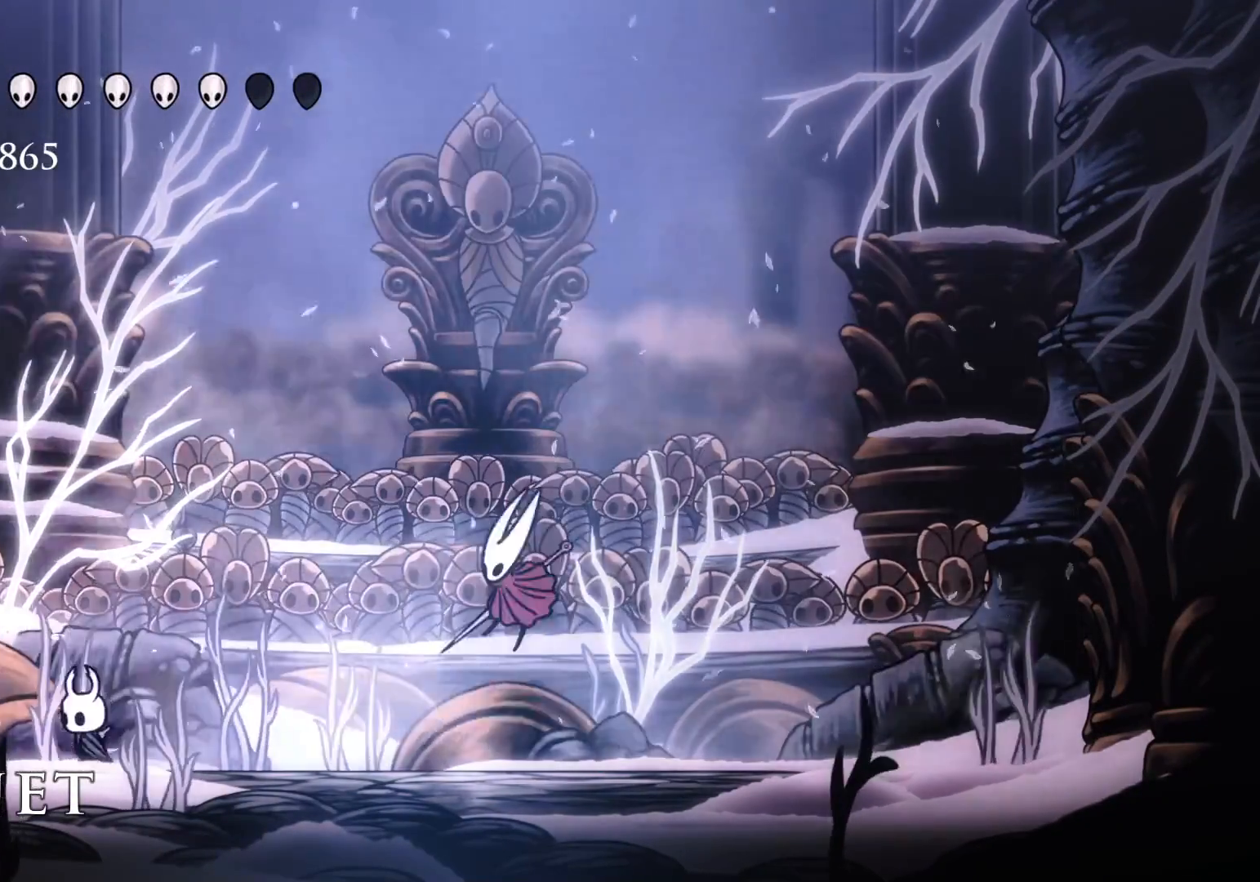
{"keys": ["s"], "mouse": [], "events": [[116, "s", "up"], [266, "f", "down"], [350, "f", "up"], [450, "s", "down"]]}
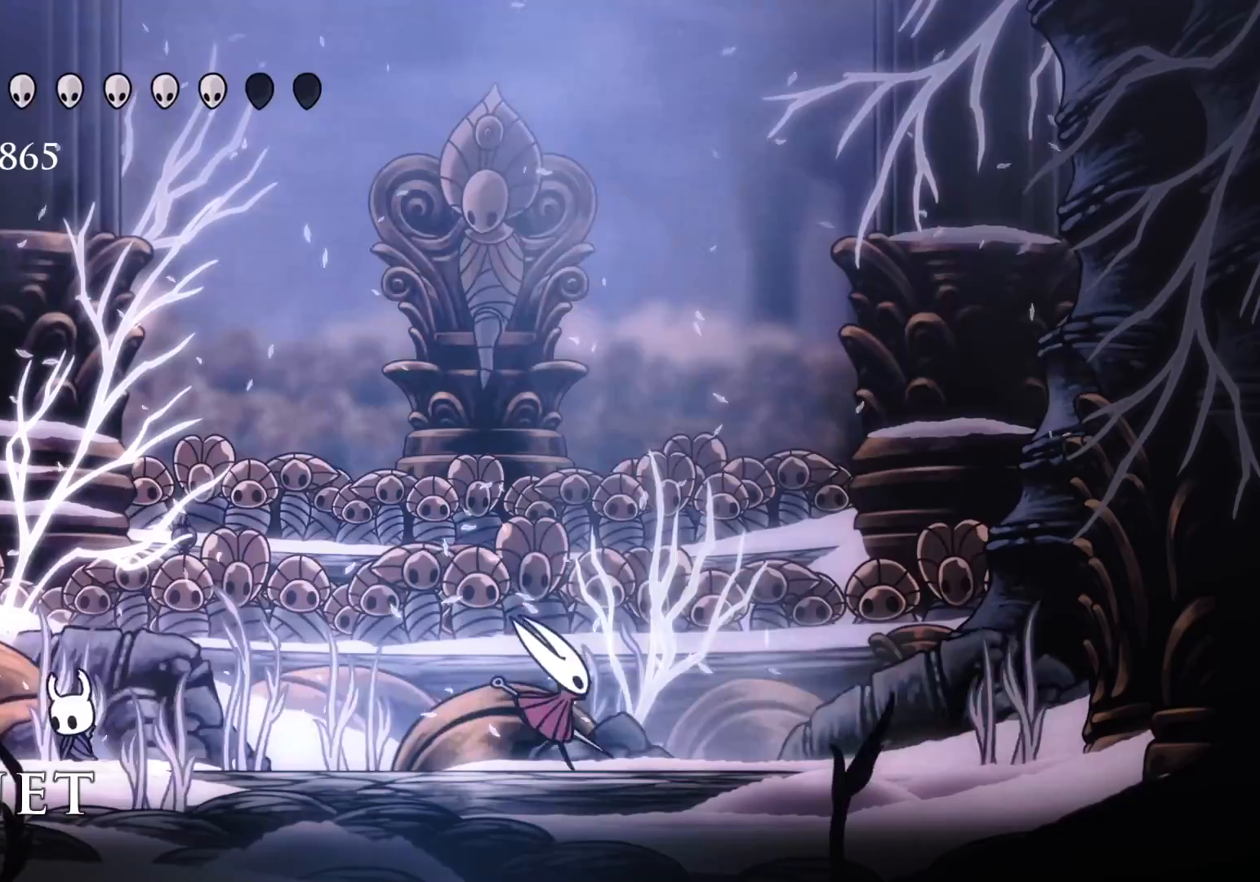
{"keys": [], "mouse": [], "events": [[33, "s", "up"], [83, "f", "down"], [416, "f", "up"]]}
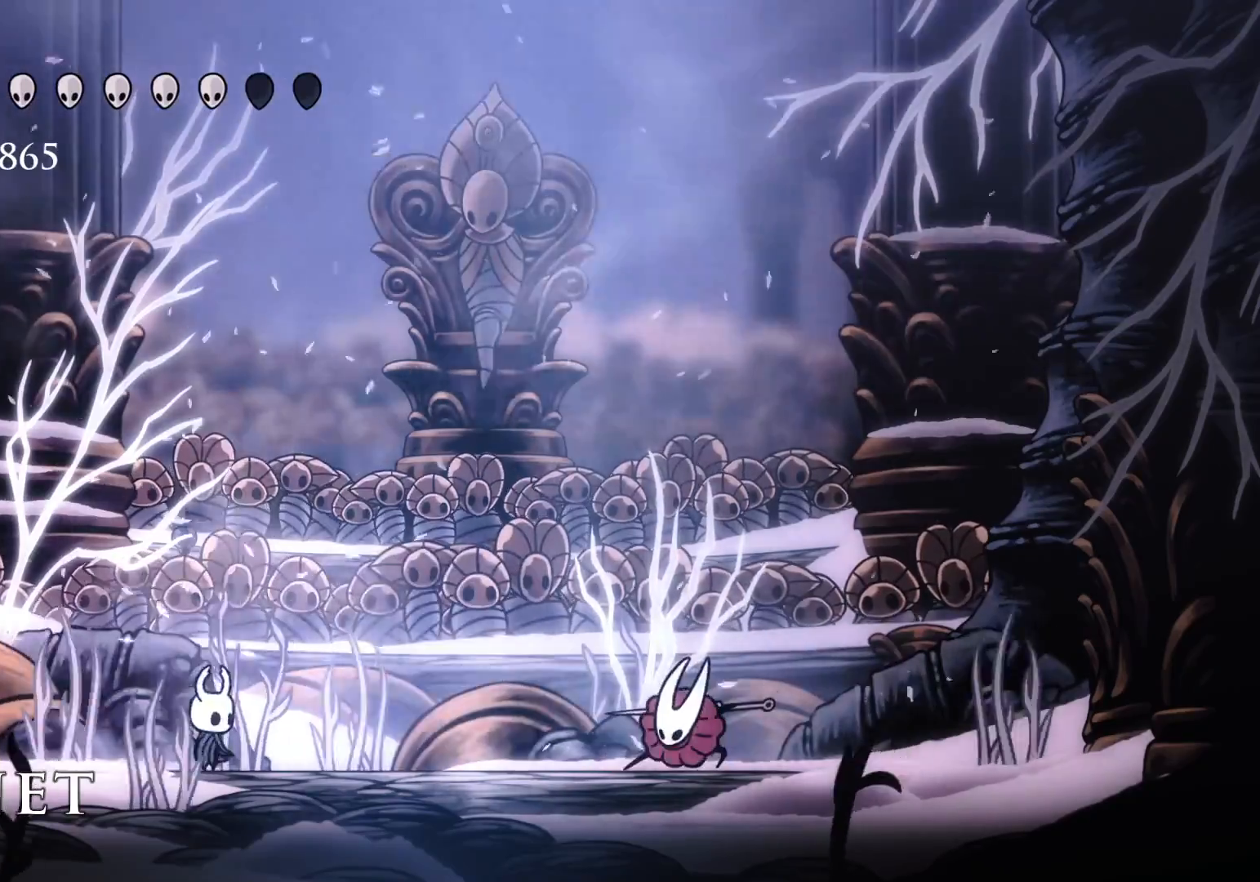
{"keys": ["f"], "mouse": [], "events": [[50, "s", "down"], [200, "space", "down"], [250, "f", "down"], [250, "s", "up"], [483, "space", "up"]]}
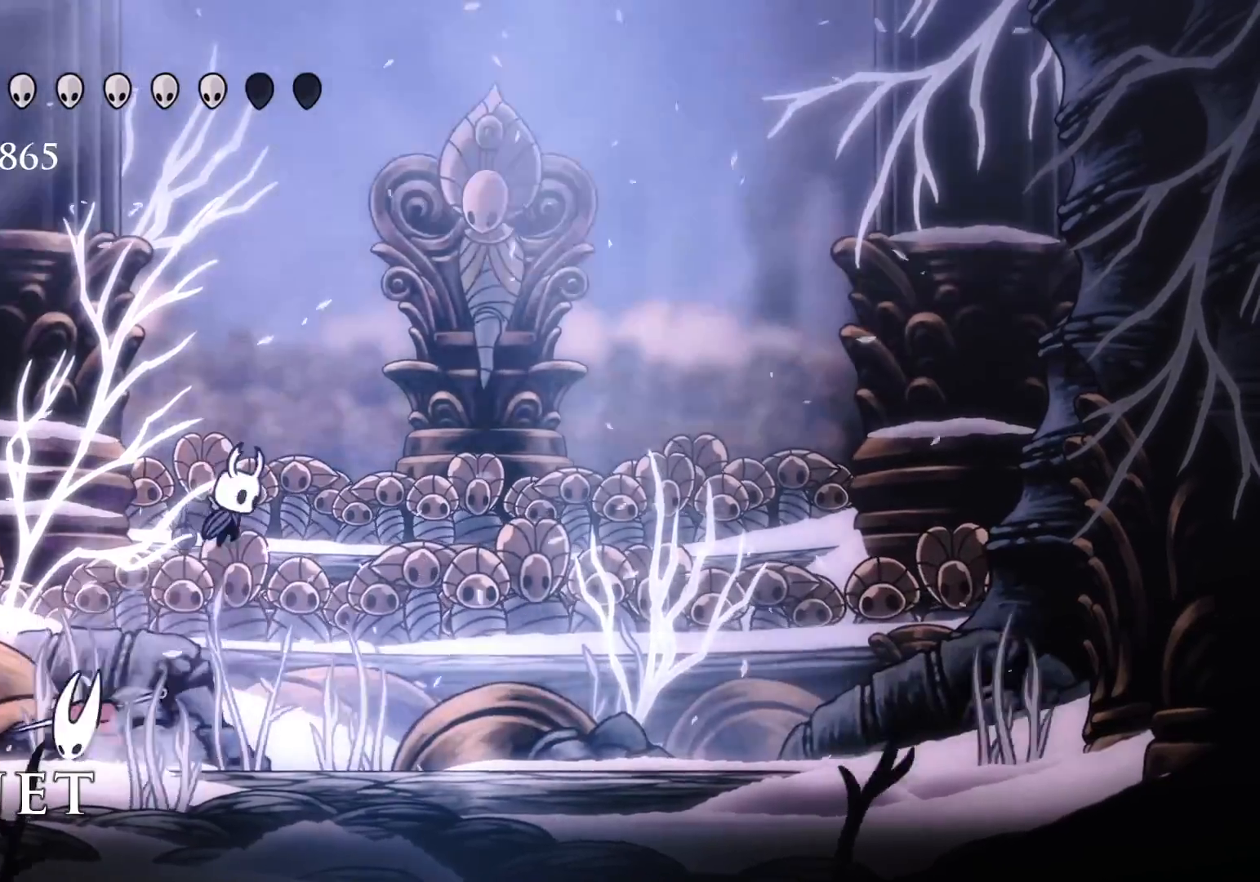
{"keys": [], "mouse": [], "events": [[33, "f", "up"], [66, "s", "down"], [266, "mouse_left", "down"], [400, "mouse_left", "up"], [400, "s", "up"]]}
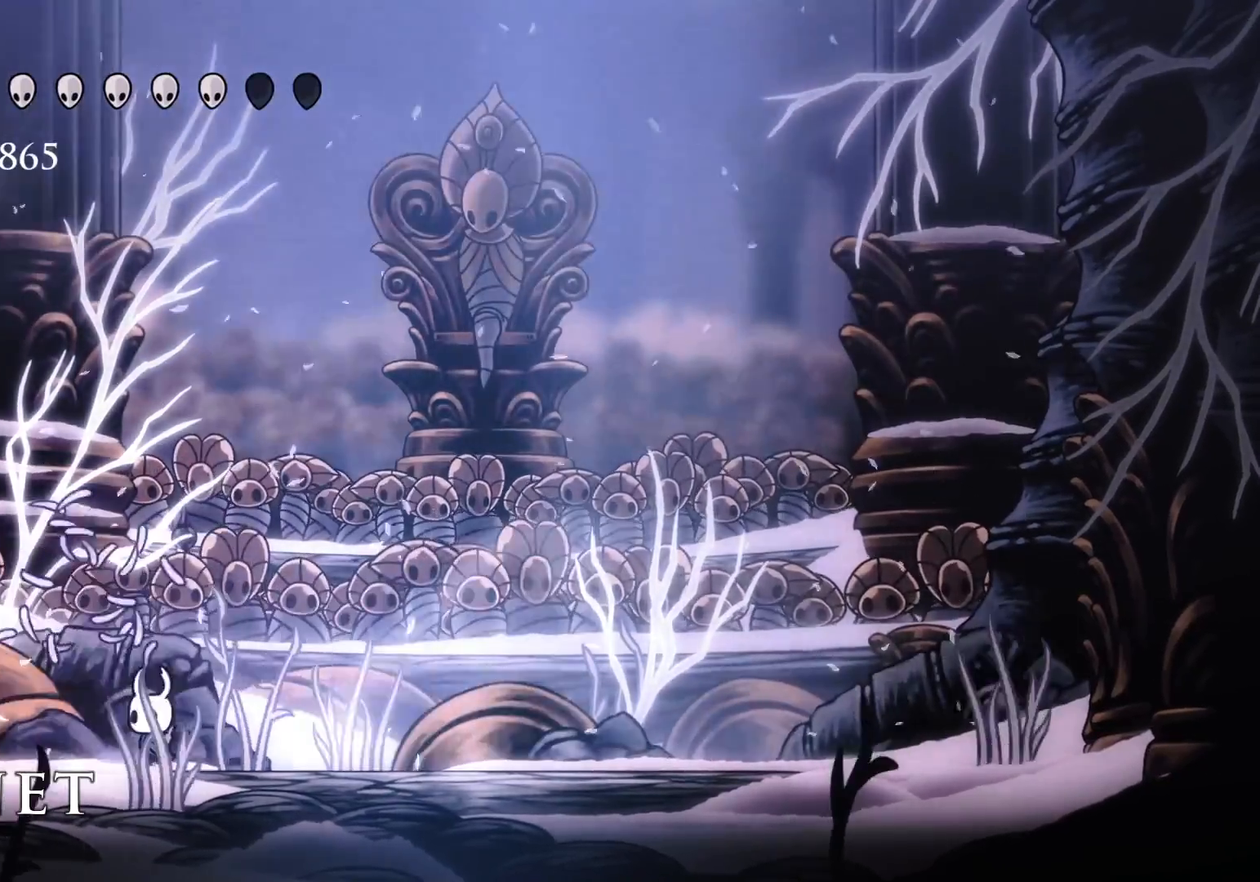
{"keys": ["f", "space"], "mouse": [], "events": [[50, "s", "down"], [133, "mouse_left", "down"], [233, "f", "down"], [233, "s", "up"], [283, "mouse_left", "up"], [416, "space", "down"]]}
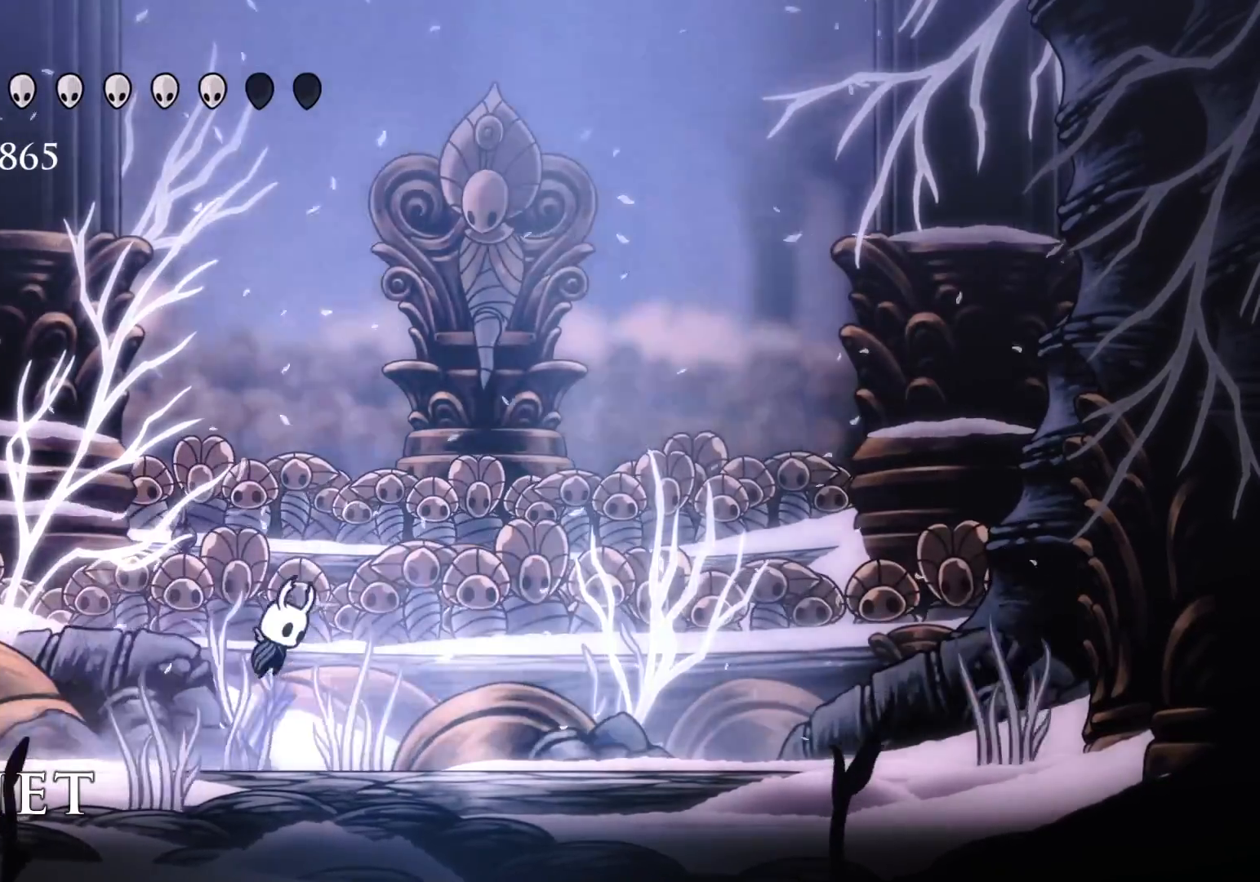
{"keys": ["f"], "mouse": [], "events": [[150, "f", "up"], [150, "s", "down"], [200, "space", "up"], [433, "f", "down"], [433, "s", "up"]]}
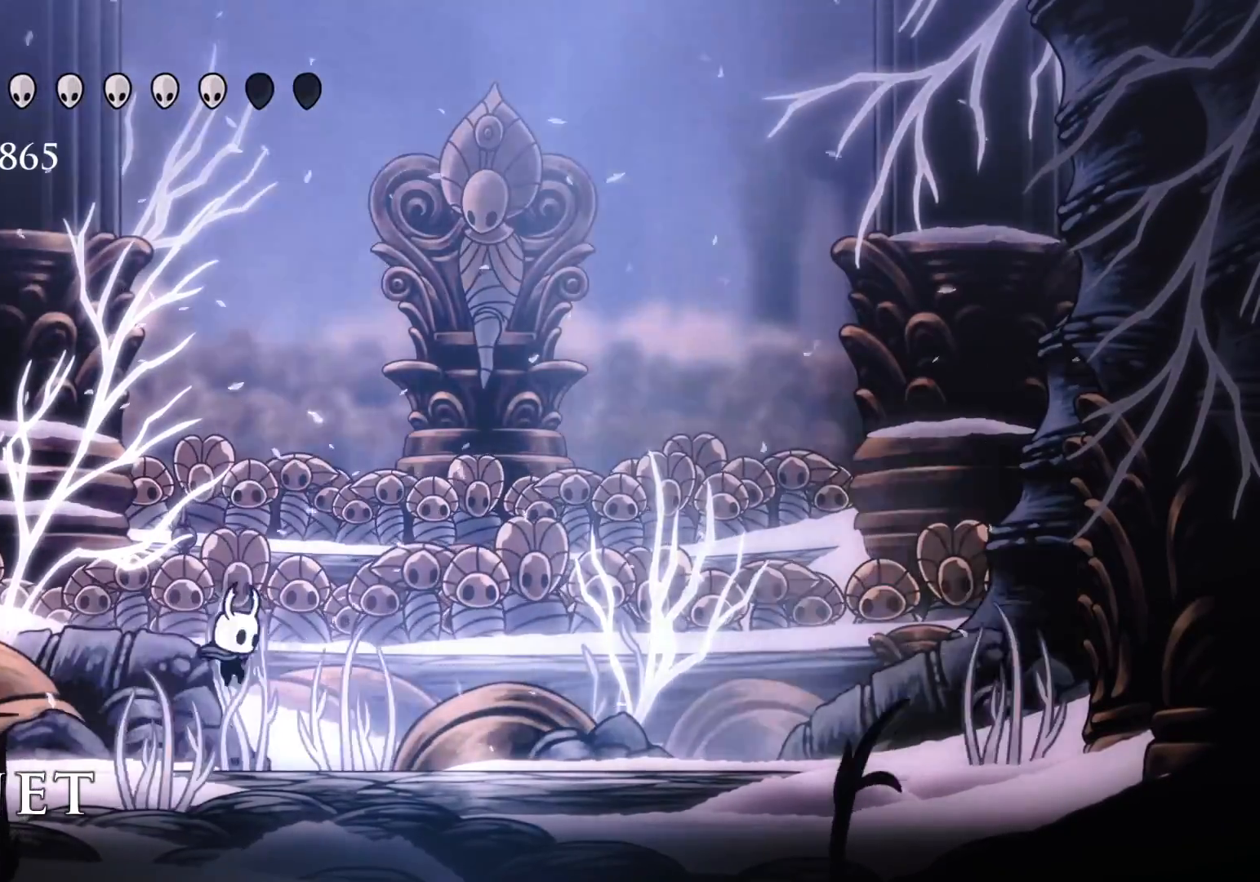
{"keys": ["f"], "mouse": [], "events": [[116, "shift", "down"], [300, "shift", "up"]]}
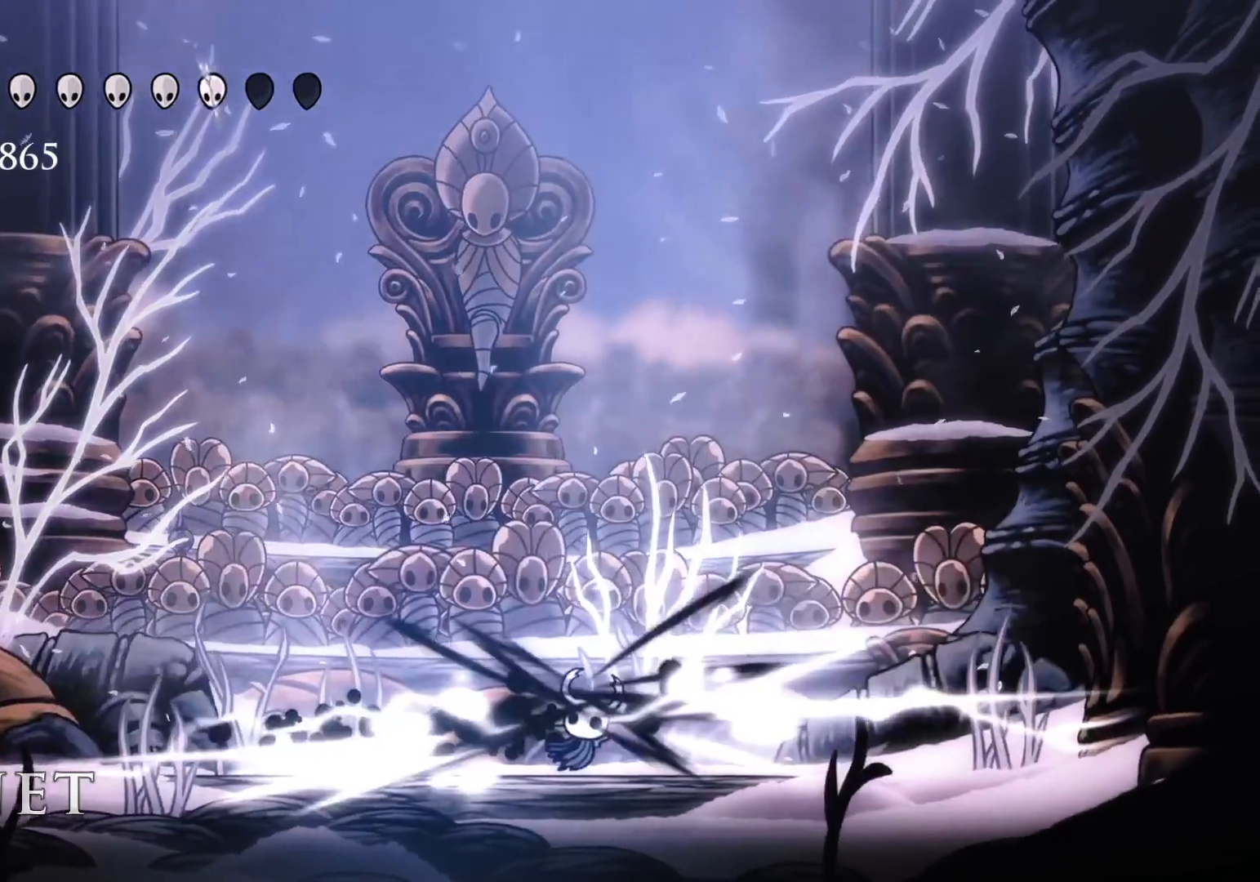
{"keys": ["s"], "mouse": [], "events": [[183, "f", "up"], [316, "s", "down"]]}
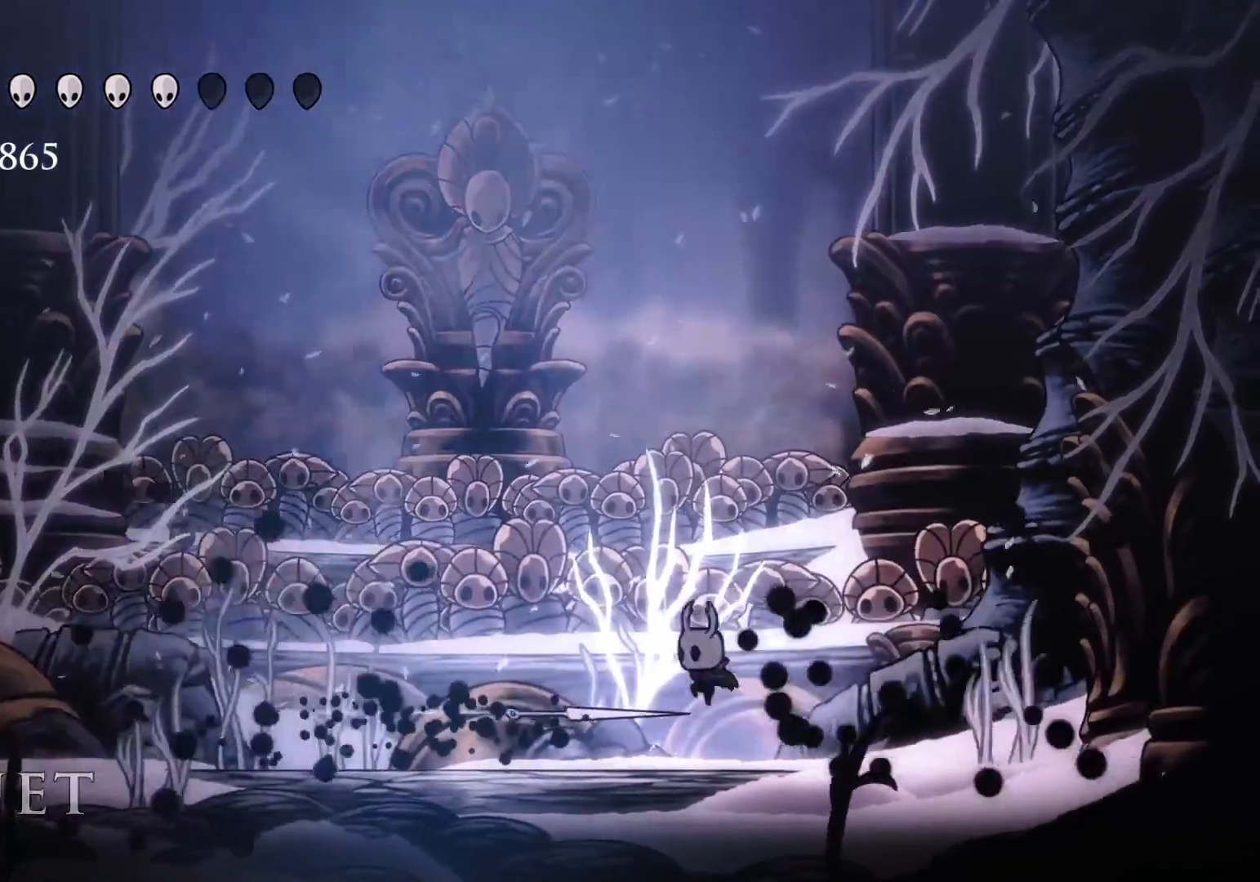
{"keys": ["s"], "mouse": [], "events": []}
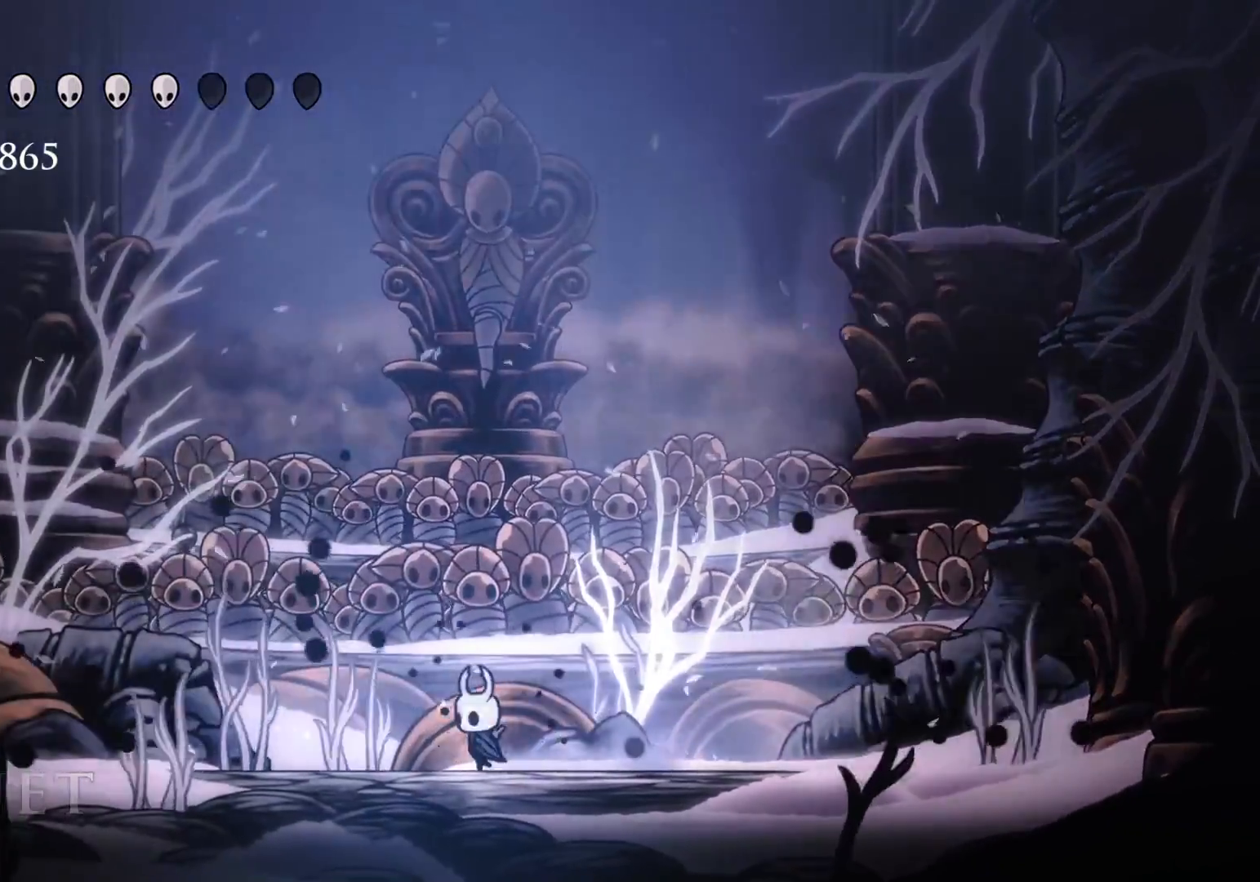
{"keys": ["f"], "mouse": [], "events": [[483, "f", "down"], [483, "s", "up"]]}